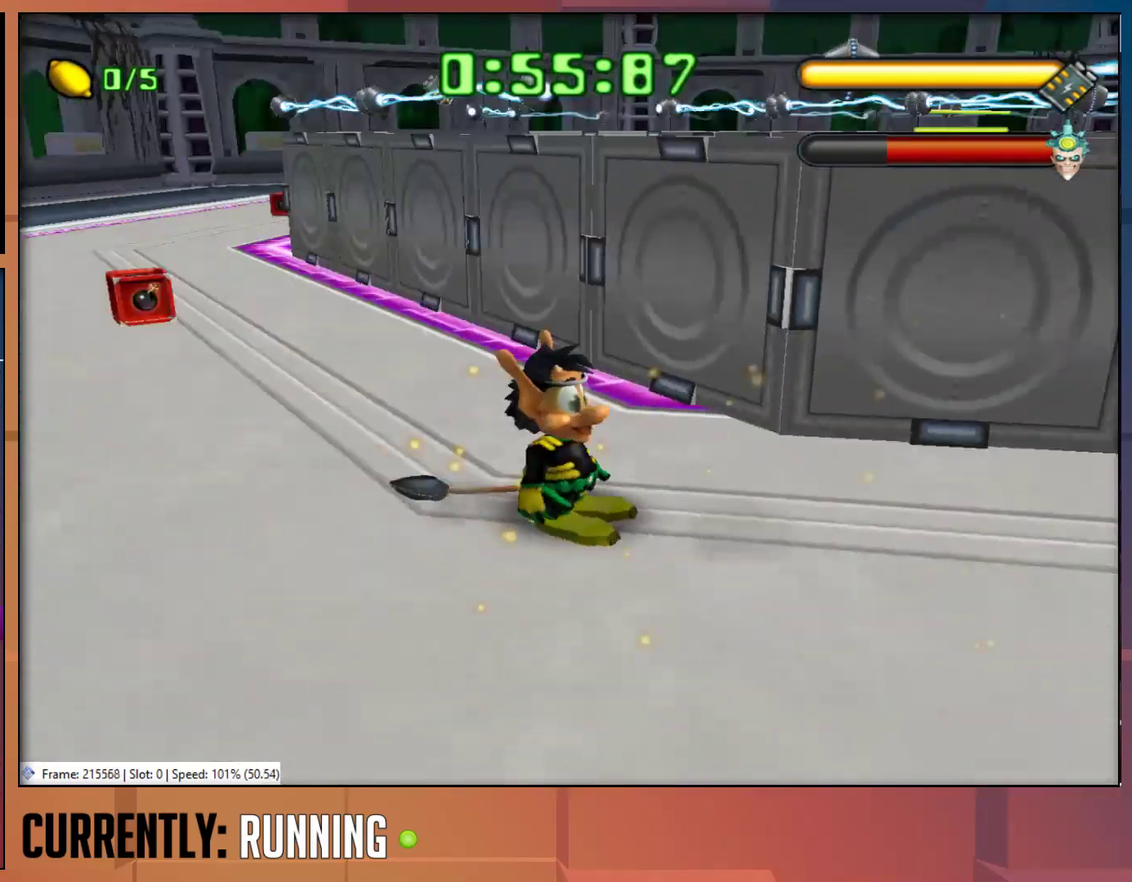
Gameplay with a controller (PlayStation layout); each line is a JSON object with the inputs held at the frame after it. "events" lists button and stick changes between this image and that frame as [ms after this image, input, new state], when the widget could be followed in between.
{"buttons": [], "left_stick": "left", "right_stick": "center", "events": [[17, "R1", "up"], [250, "left_stick", "up-left"], [317, "left_stick", "left"]]}
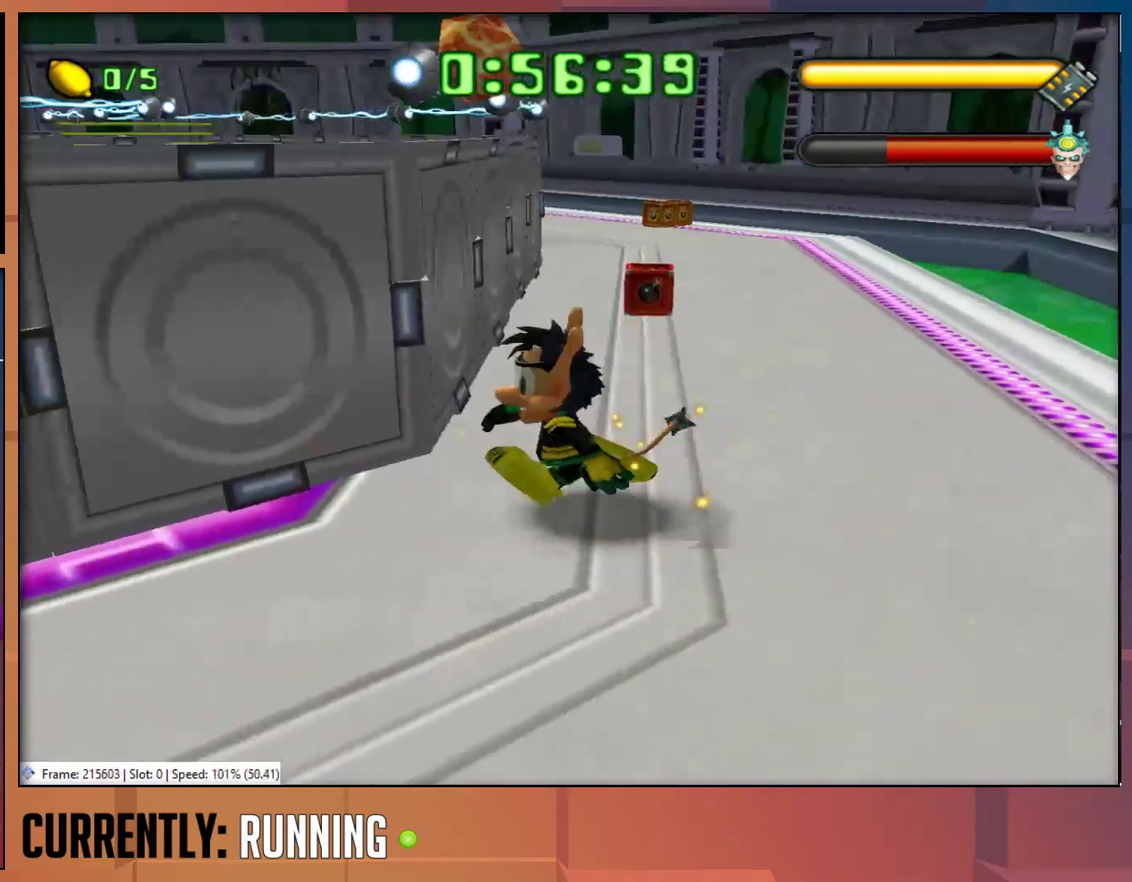
{"buttons": [], "left_stick": "right", "right_stick": "center", "events": [[100, "left_stick", "down-left"], [333, "left_stick", "down"], [400, "left_stick", "down-right"], [500, "left_stick", "right"]]}
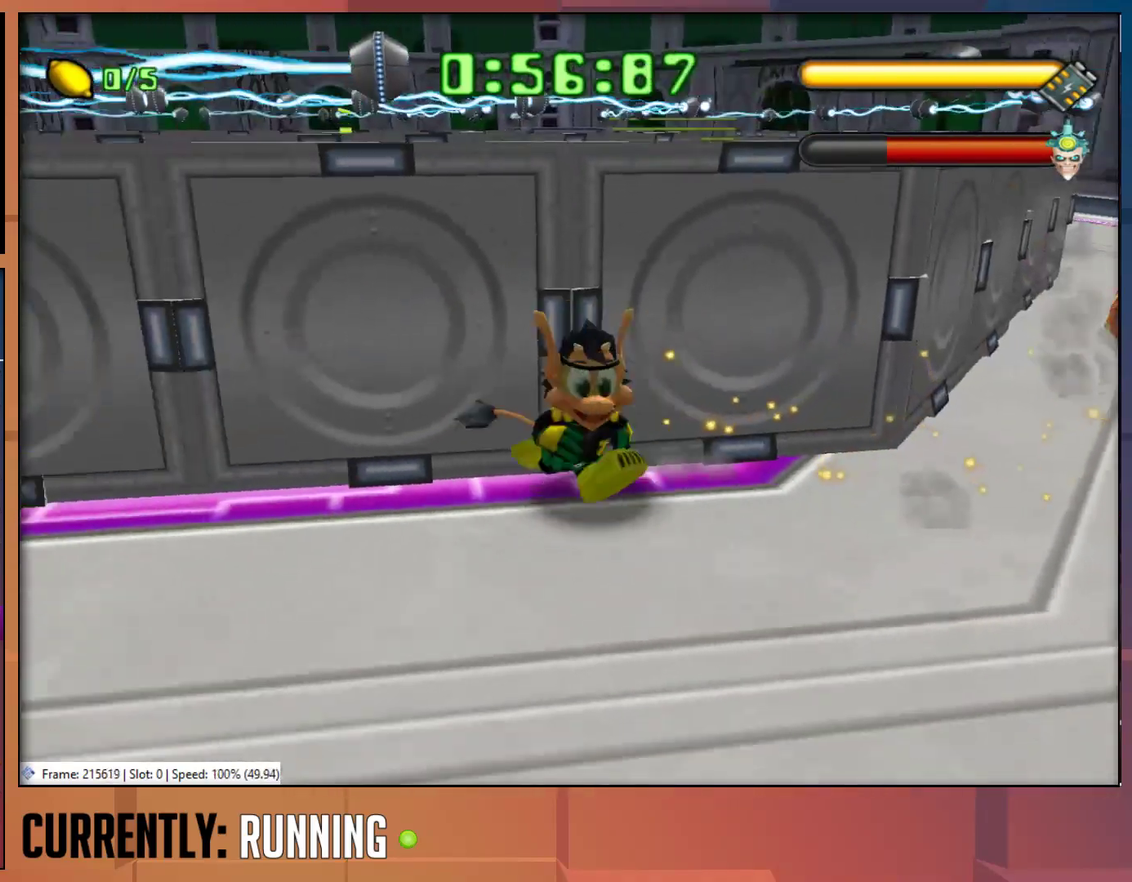
{"buttons": [], "left_stick": "up", "right_stick": "center", "events": [[267, "left_stick", "up-right"], [467, "left_stick", "up"]]}
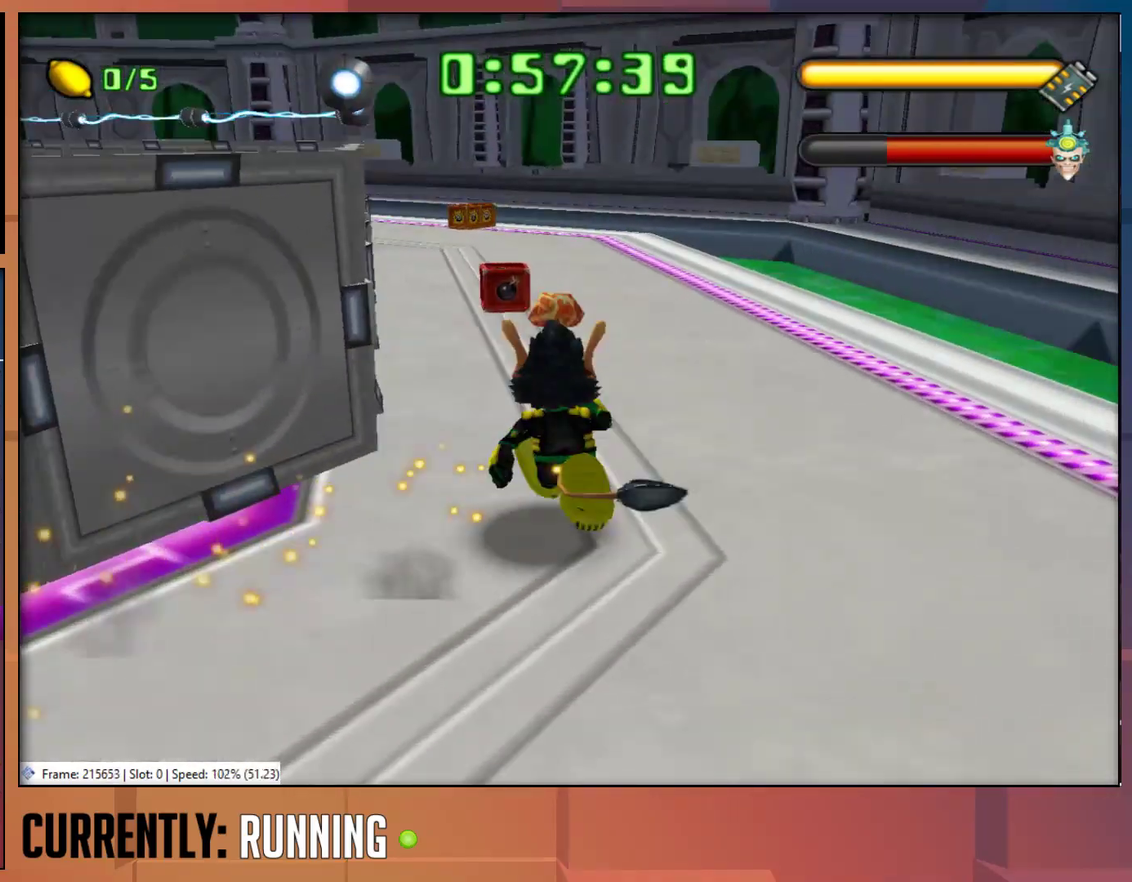
{"buttons": [], "left_stick": "up", "right_stick": "center", "events": []}
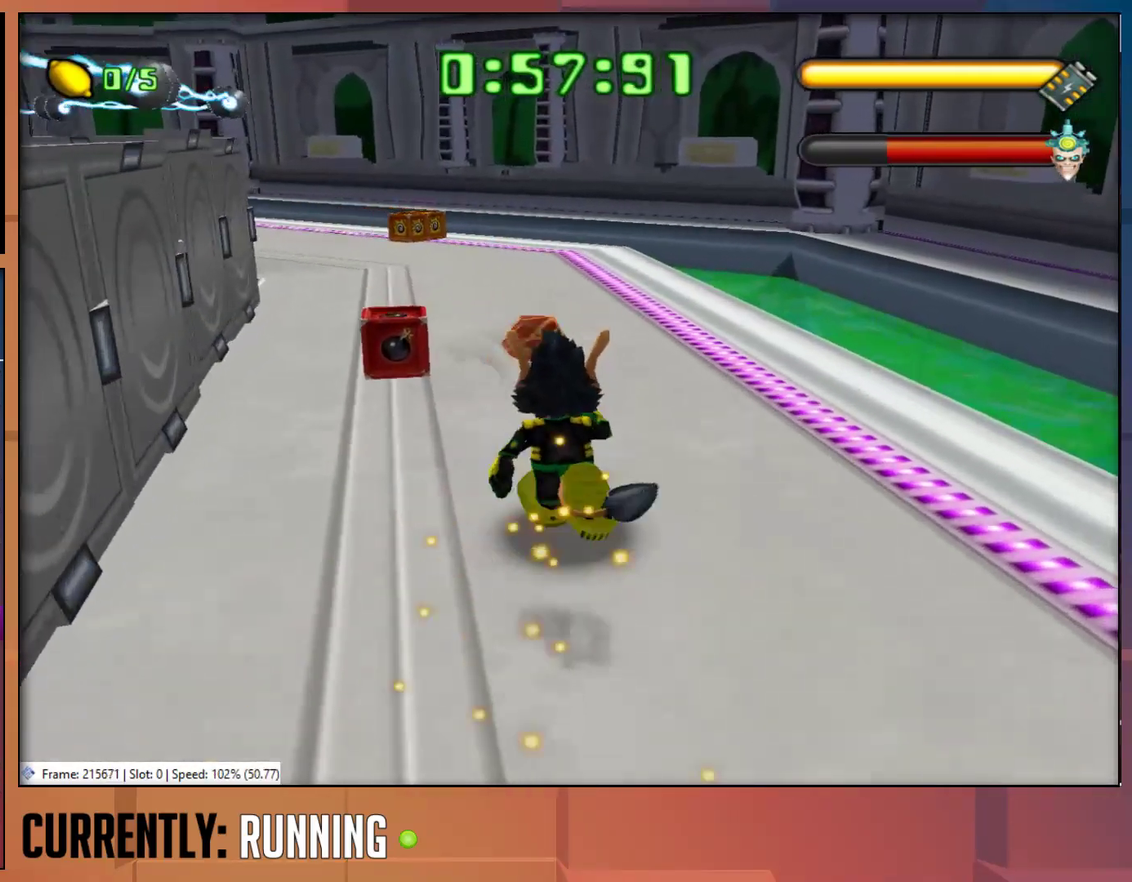
{"buttons": [], "left_stick": "up-left", "right_stick": "center", "events": [[50, "CROSS", "down"], [217, "left_stick", "up-left"], [317, "CROSS", "up"]]}
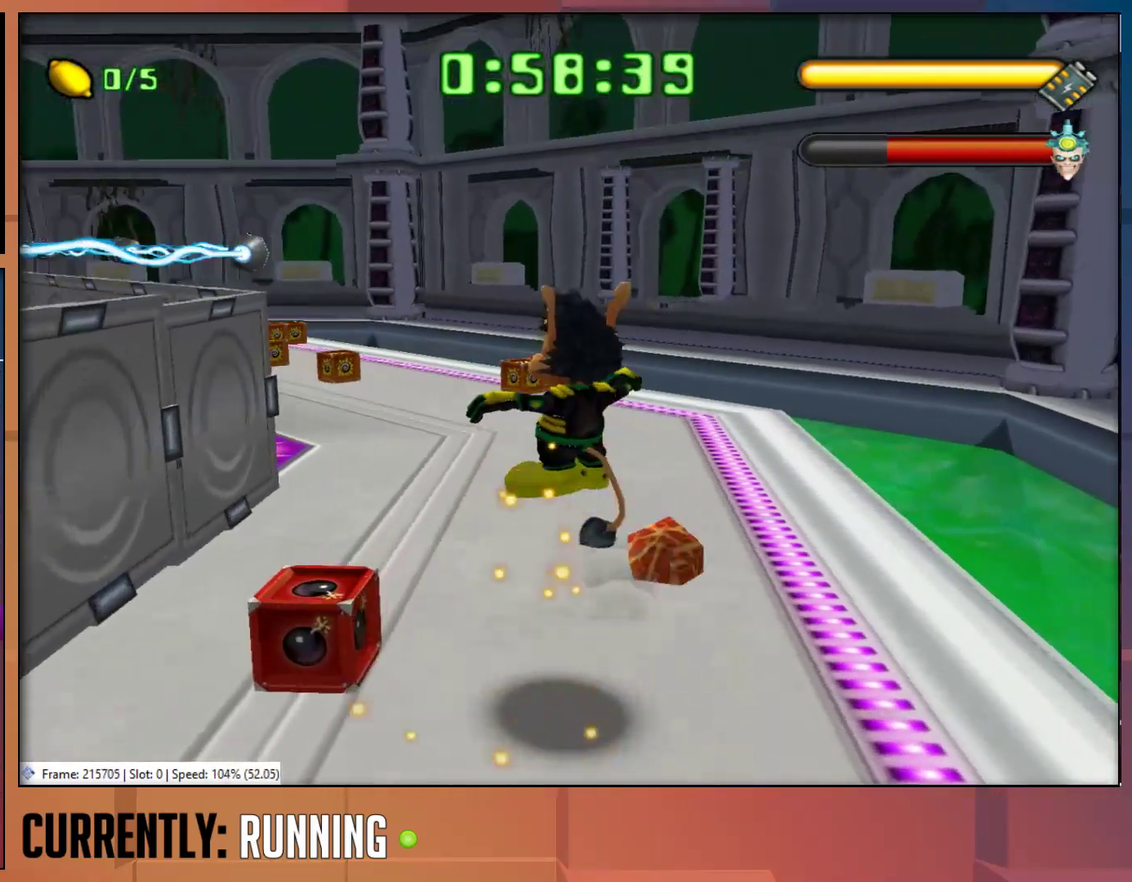
{"buttons": [], "left_stick": "up", "right_stick": "center", "events": [[50, "left_stick", "up"]]}
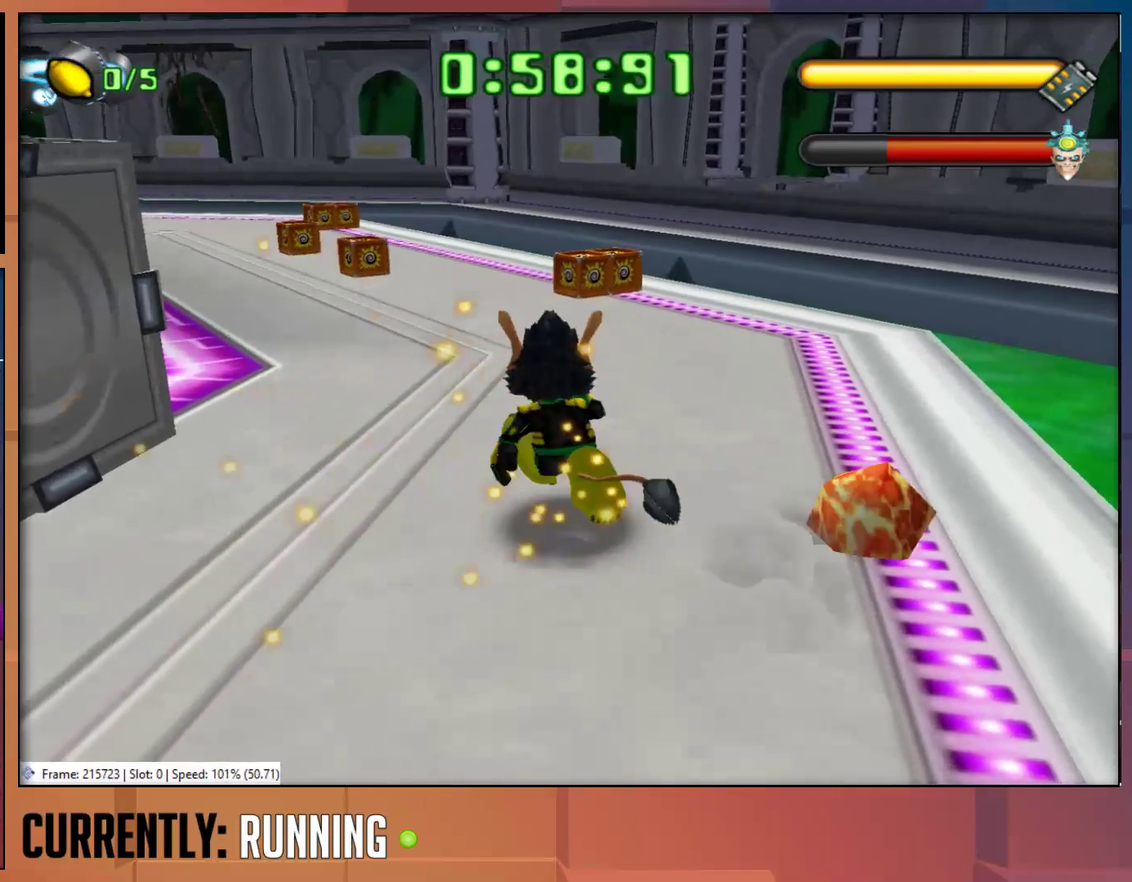
{"buttons": [], "left_stick": "center", "right_stick": "center", "events": [[50, "left_stick", "center"], [217, "left_stick", "left"], [433, "left_stick", "center"]]}
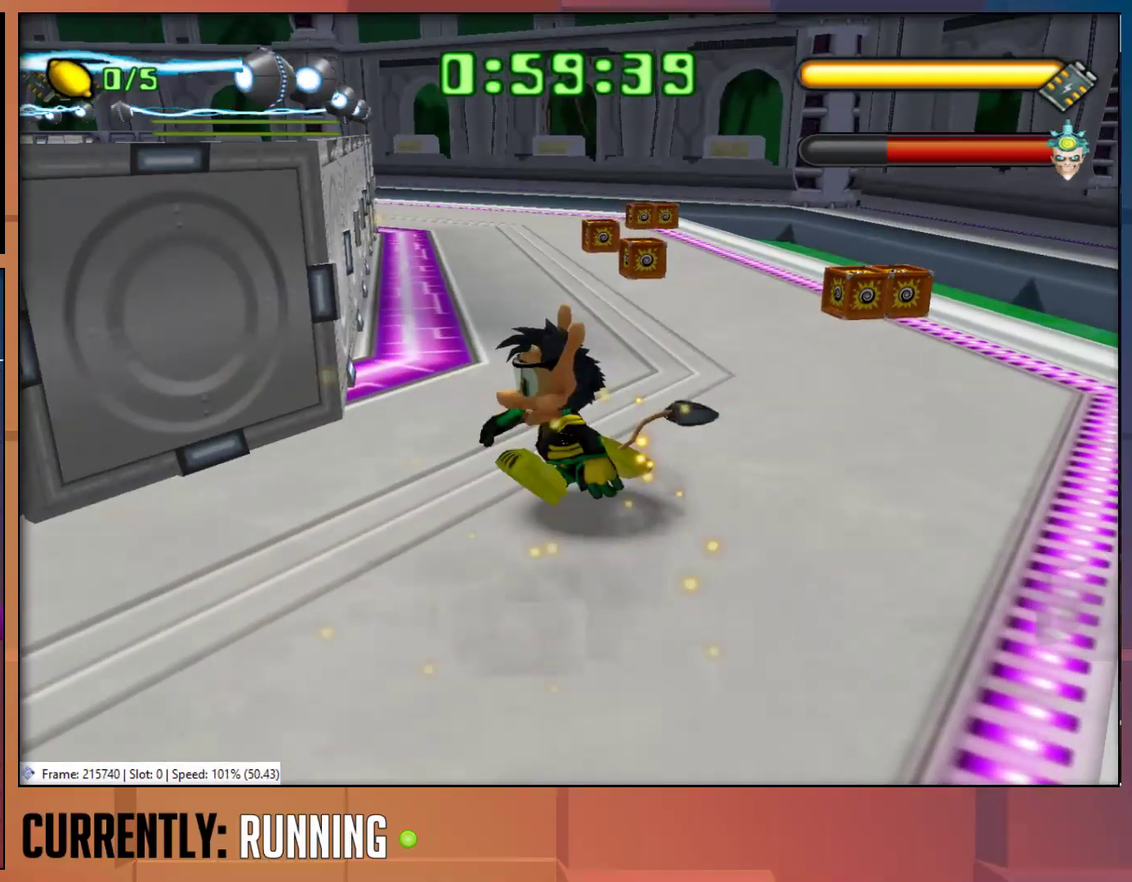
{"buttons": [], "left_stick": "down-left", "right_stick": "center", "events": [[467, "left_stick", "down-left"]]}
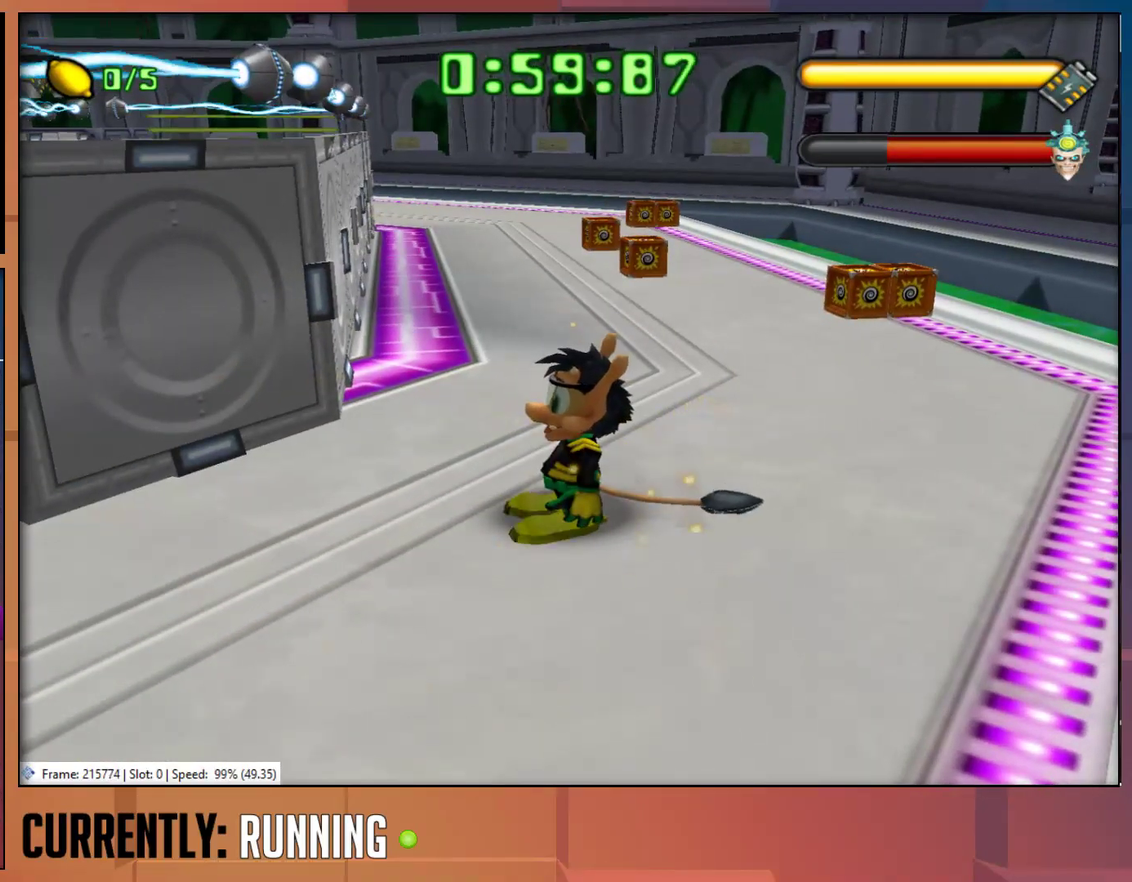
{"buttons": [], "left_stick": "center", "right_stick": "center", "events": [[233, "left_stick", "center"]]}
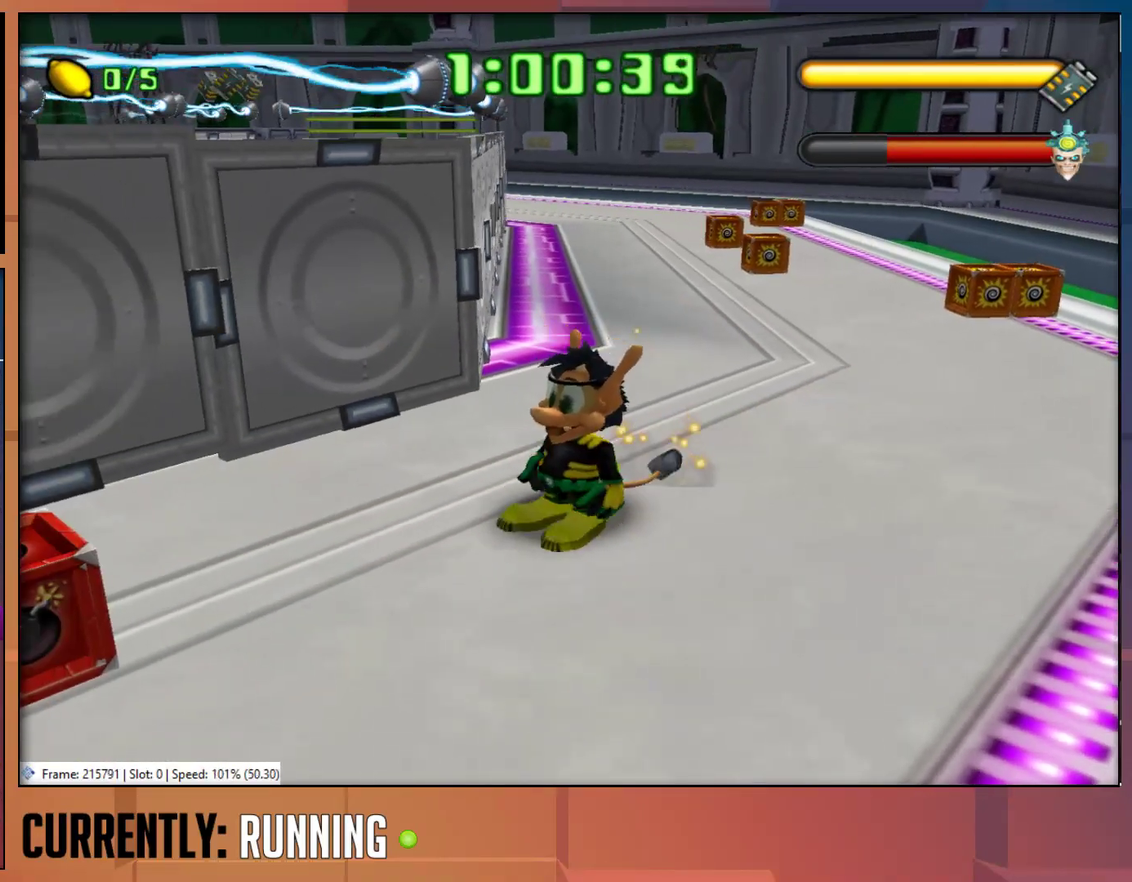
{"buttons": [], "left_stick": "down-left", "right_stick": "center", "events": [[267, "left_stick", "down-left"]]}
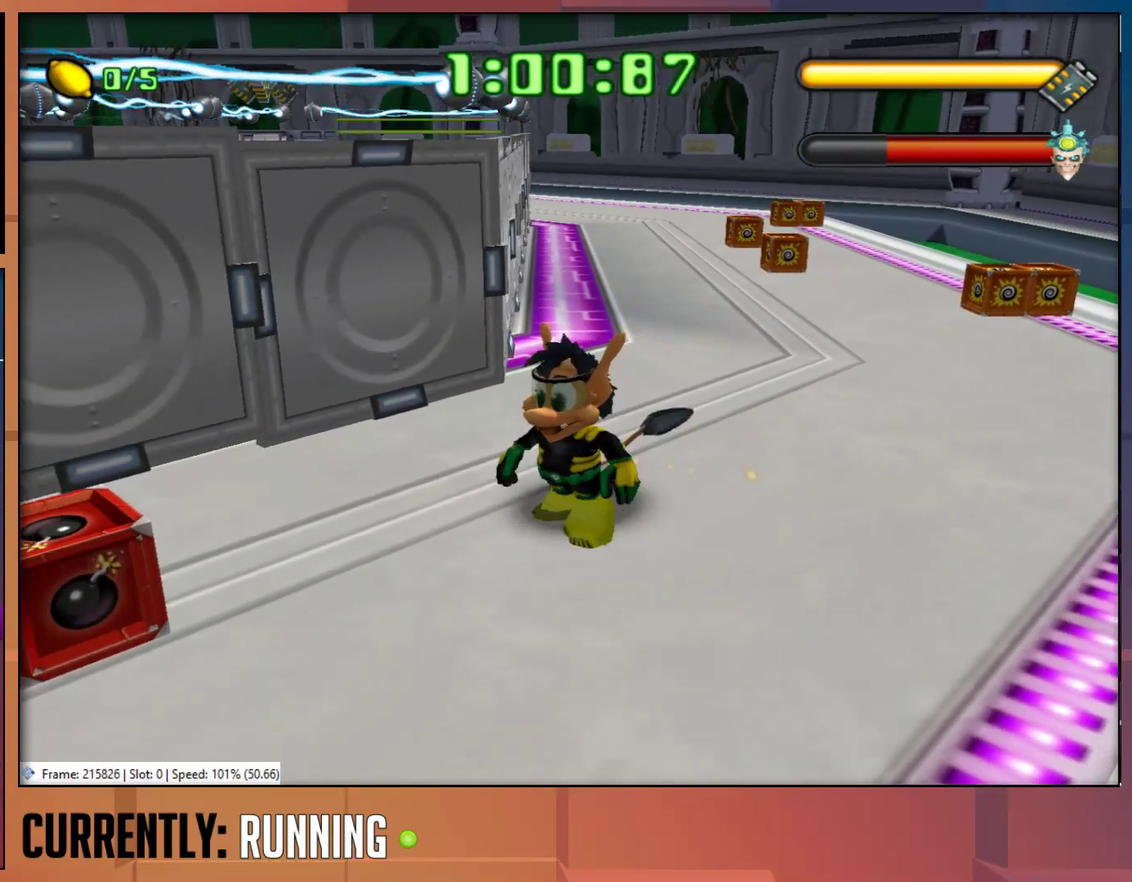
{"buttons": [], "left_stick": "center", "right_stick": "center", "events": [[150, "left_stick", "center"]]}
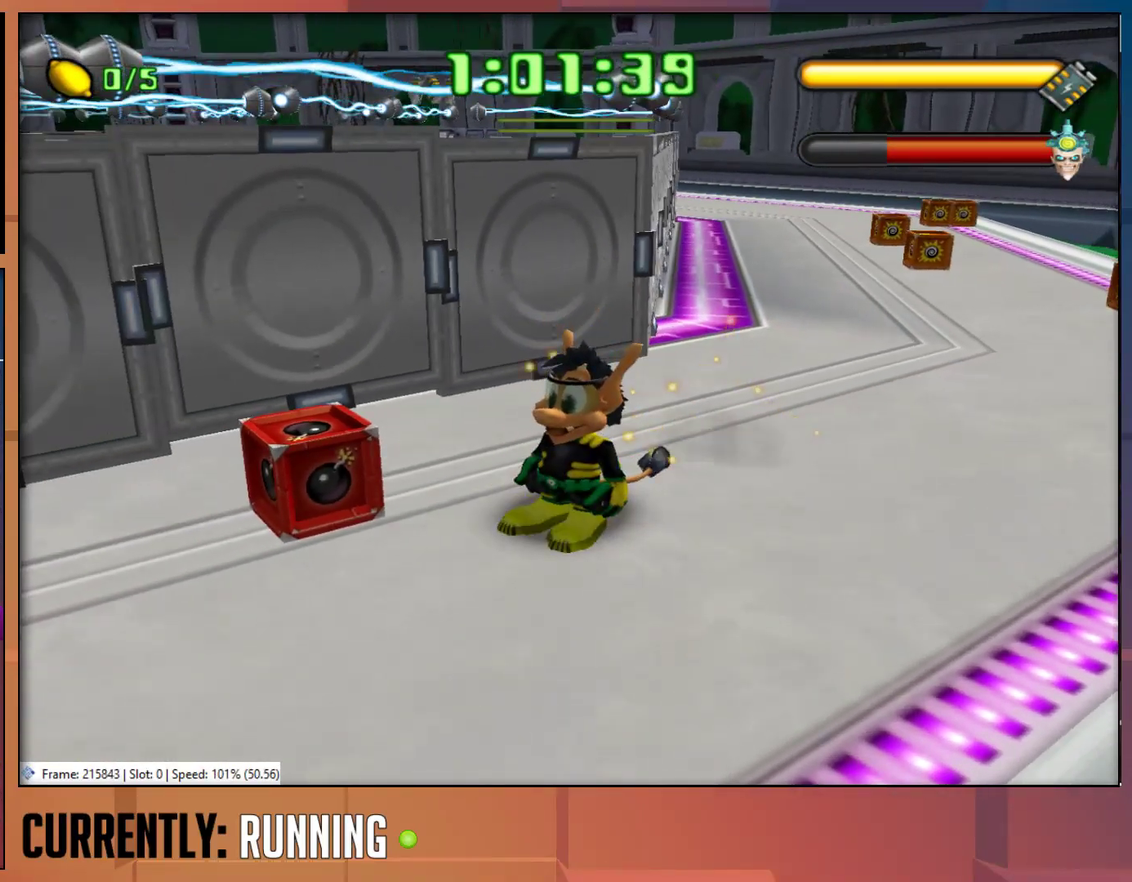
{"buttons": [], "left_stick": "down-left", "right_stick": "center", "events": [[483, "left_stick", "down-left"]]}
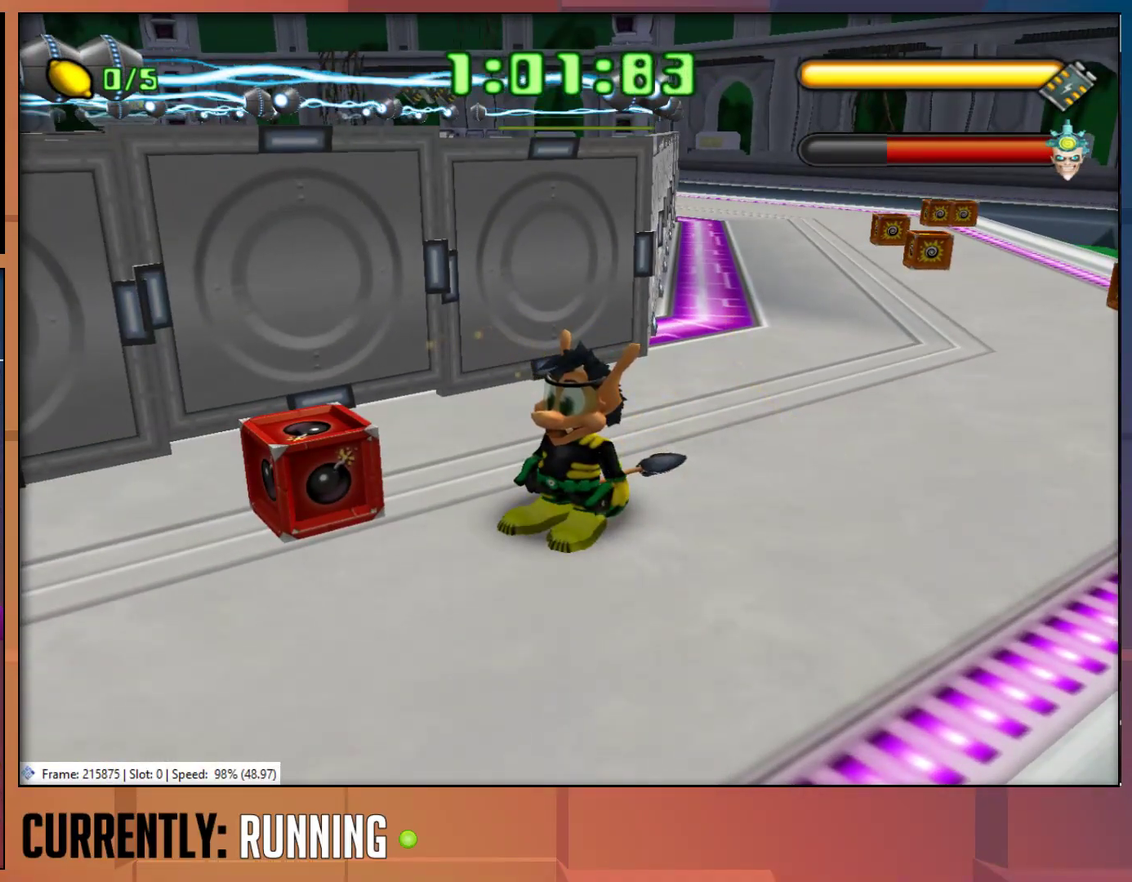
{"buttons": [], "left_stick": "center", "right_stick": "center", "events": [[183, "left_stick", "center"]]}
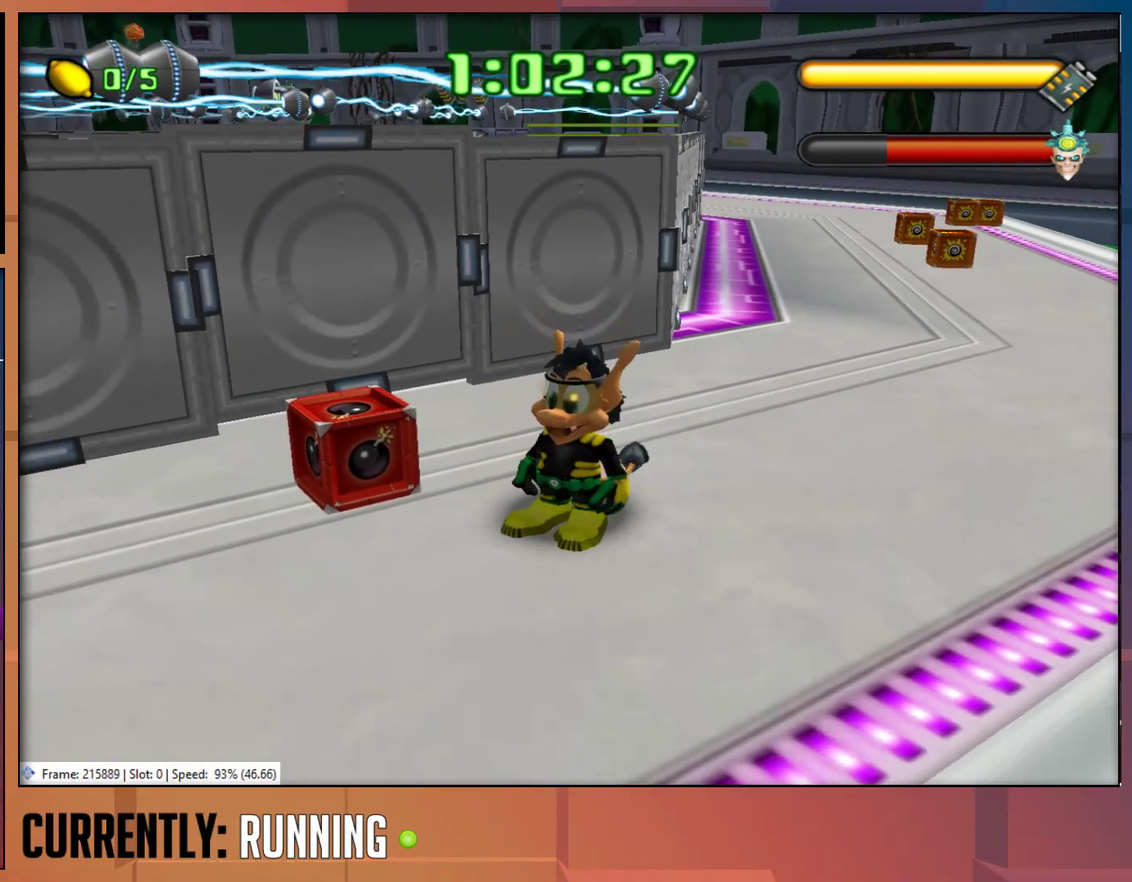
{"buttons": [], "left_stick": "center", "right_stick": "center", "events": [[117, "left_stick", "up-right"], [367, "left_stick", "up"], [467, "left_stick", "center"]]}
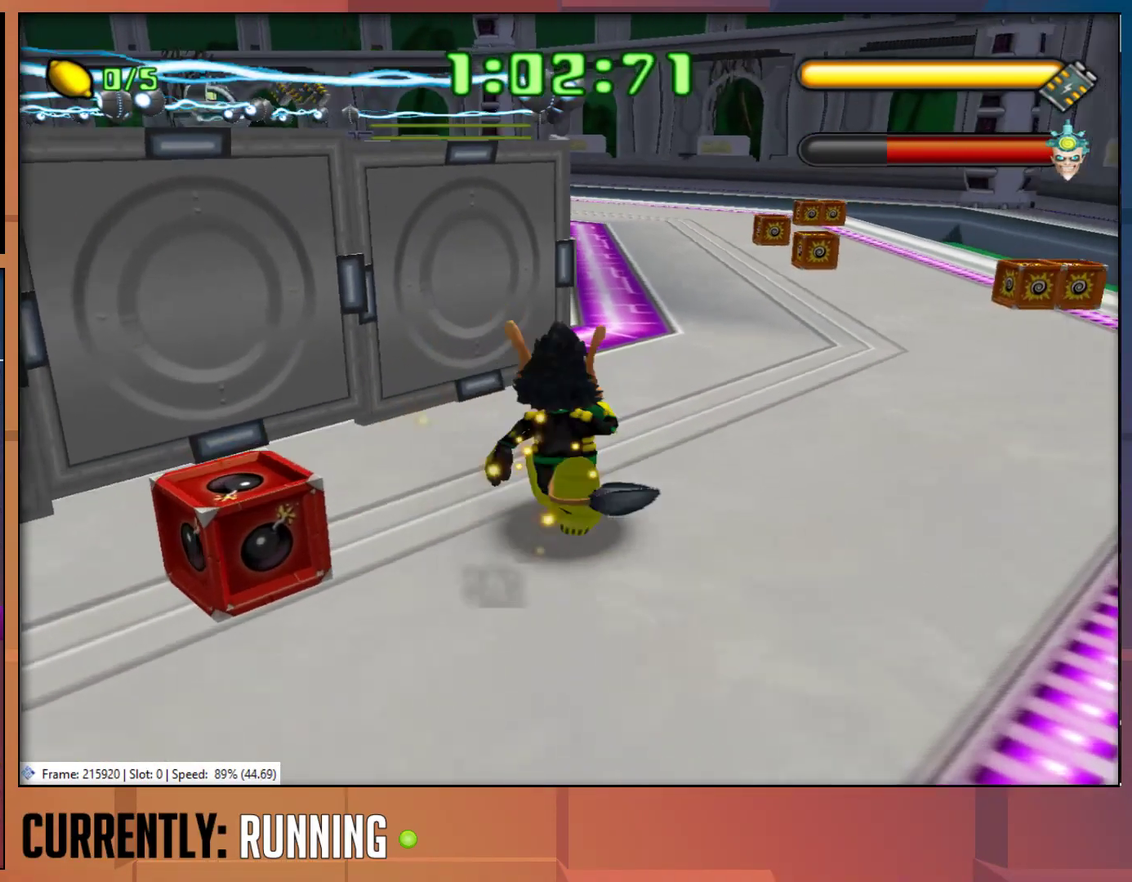
{"buttons": [], "left_stick": "right", "right_stick": "center", "events": [[150, "left_stick", "up-right"], [500, "left_stick", "right"]]}
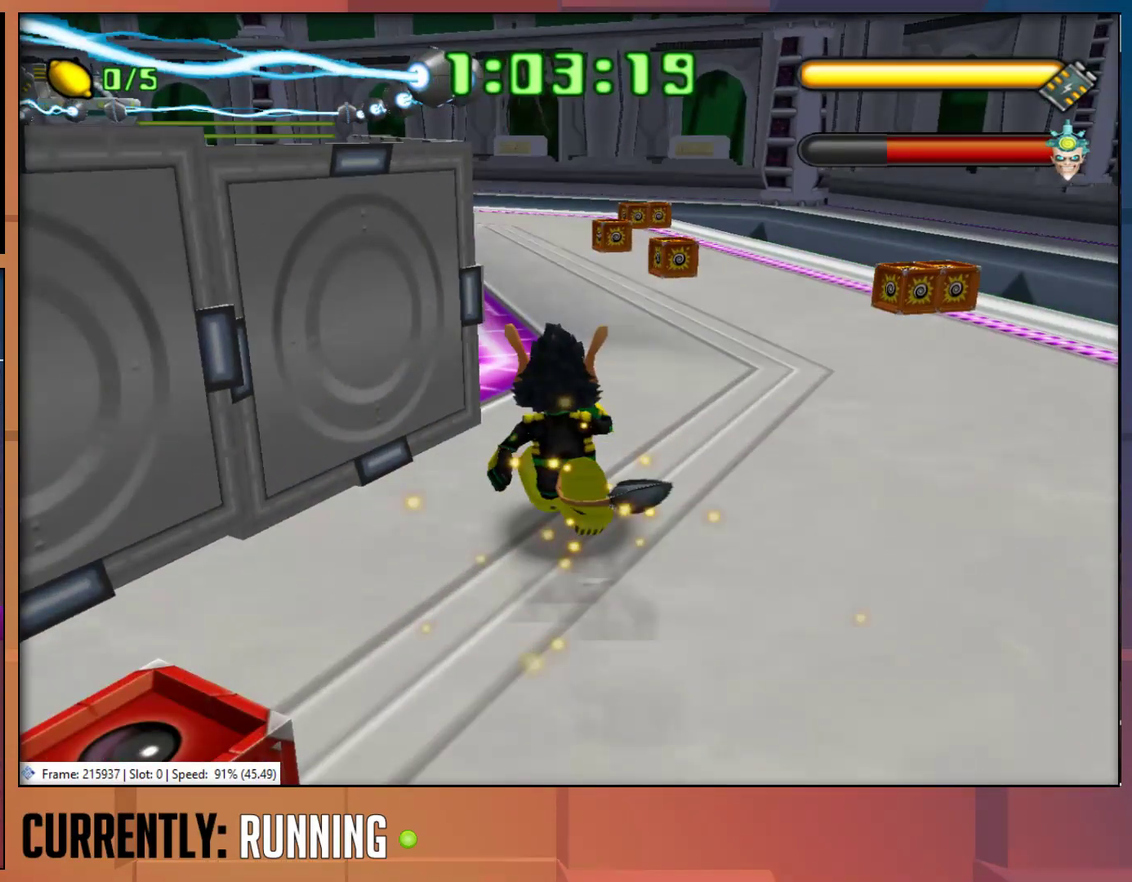
{"buttons": [], "left_stick": "center", "right_stick": "center", "events": [[50, "left_stick", "center"]]}
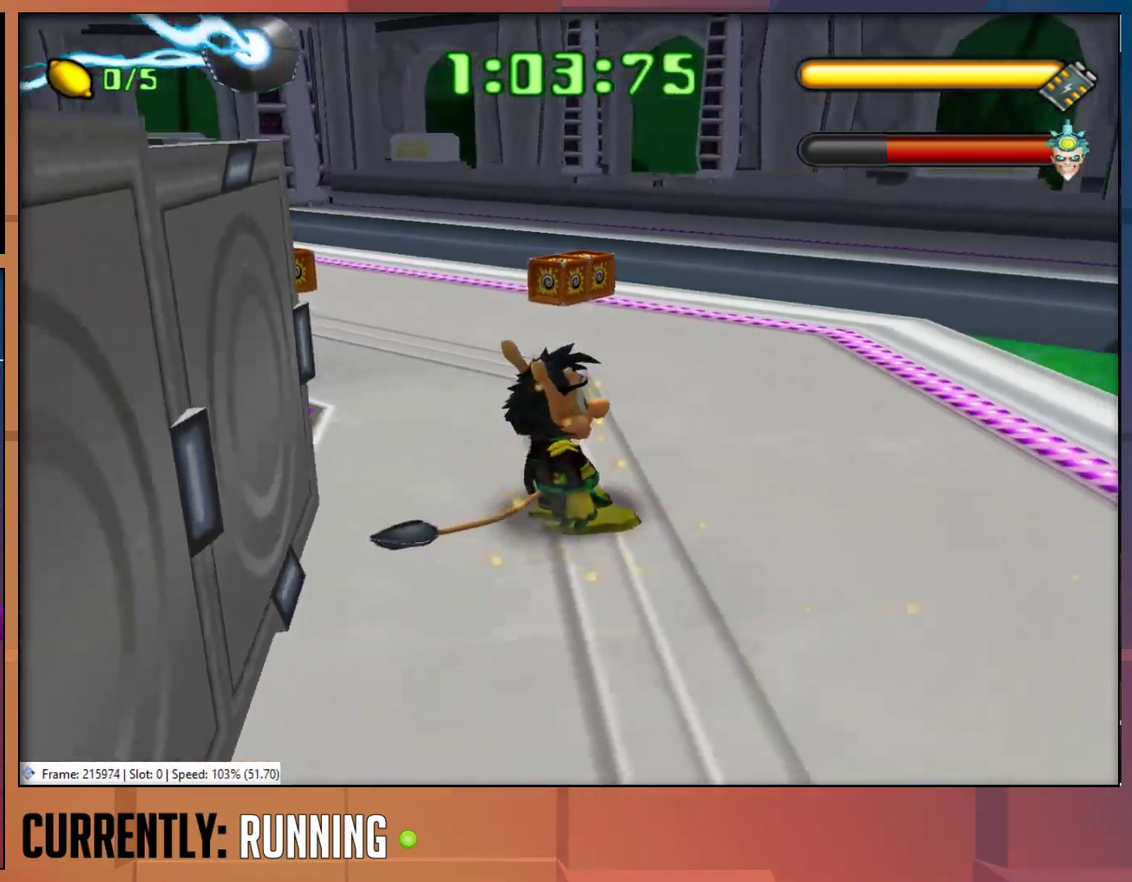
{"buttons": [], "left_stick": "up", "right_stick": "center", "events": [[400, "left_stick", "up"]]}
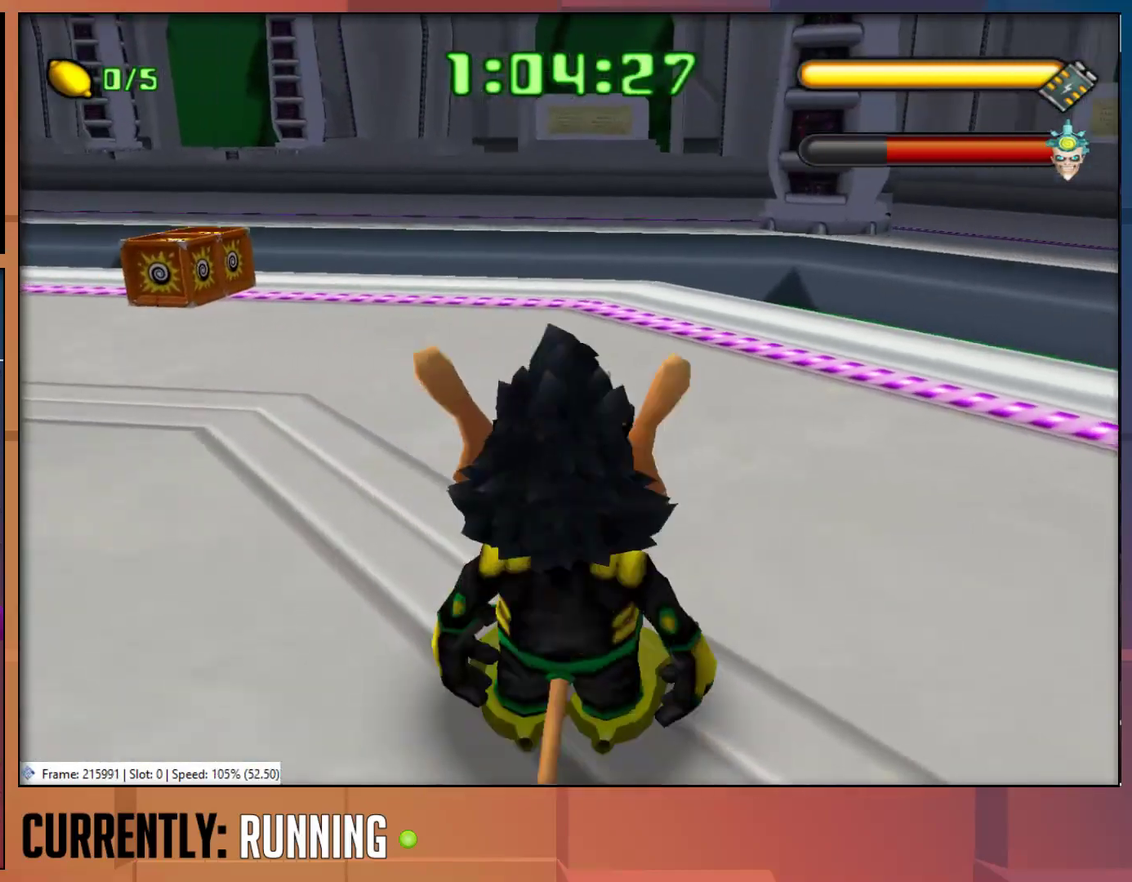
{"buttons": [], "left_stick": "down-right", "right_stick": "center"}
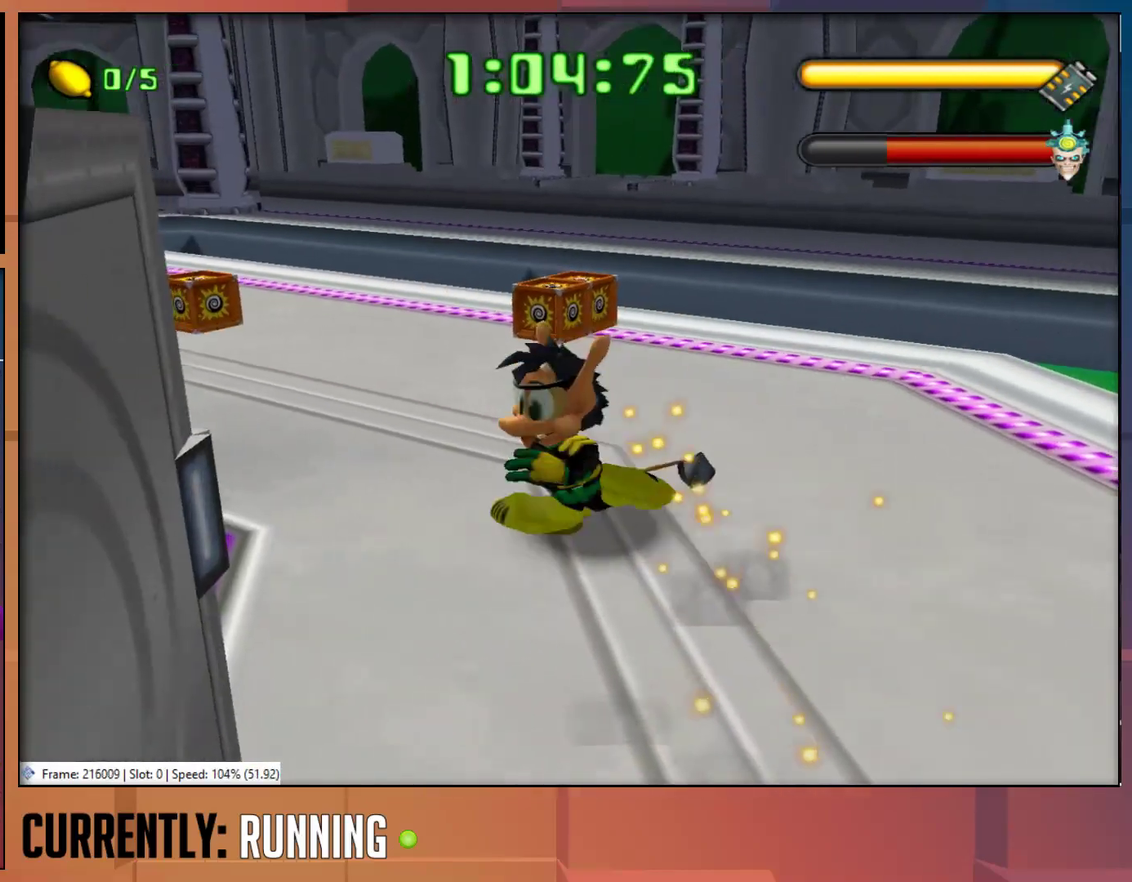
{"buttons": [], "left_stick": "center", "right_stick": "center"}
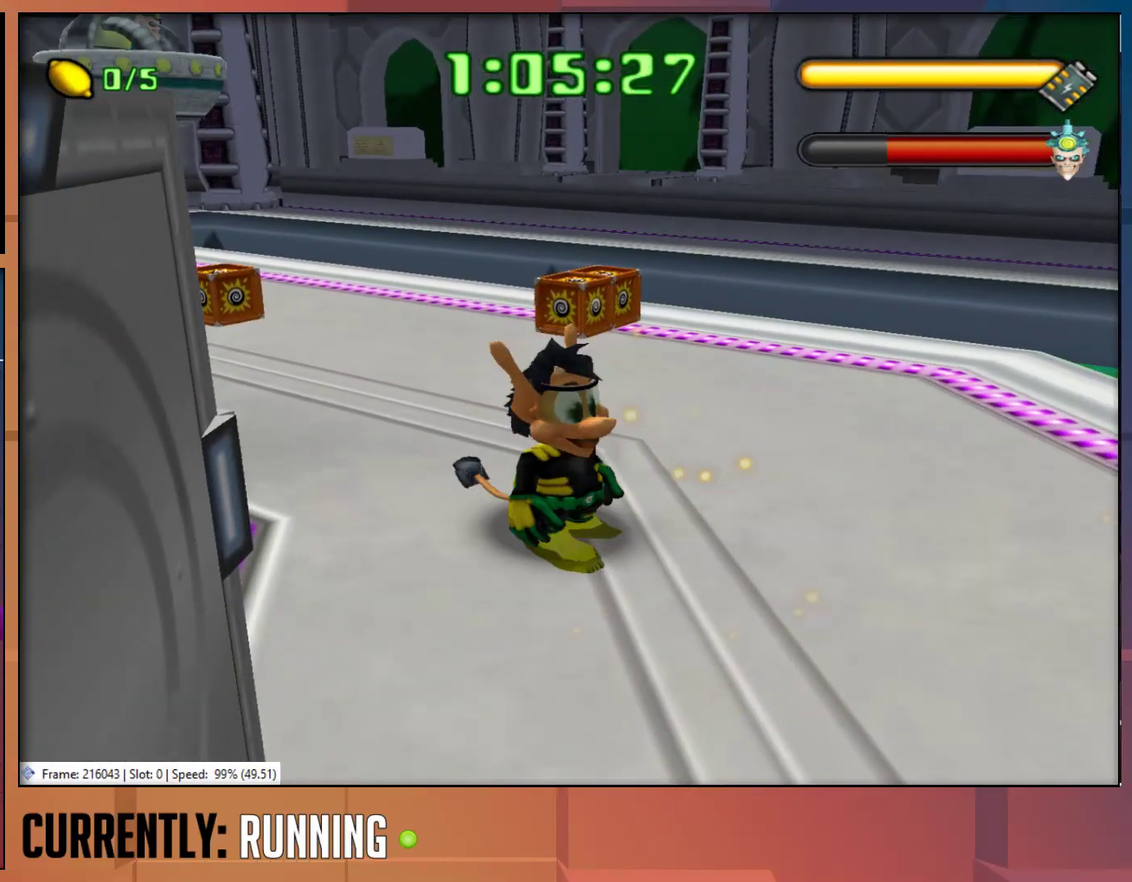
{"buttons": [], "left_stick": "down-right", "right_stick": "center", "events": [[483, "left_stick", "down-right"]]}
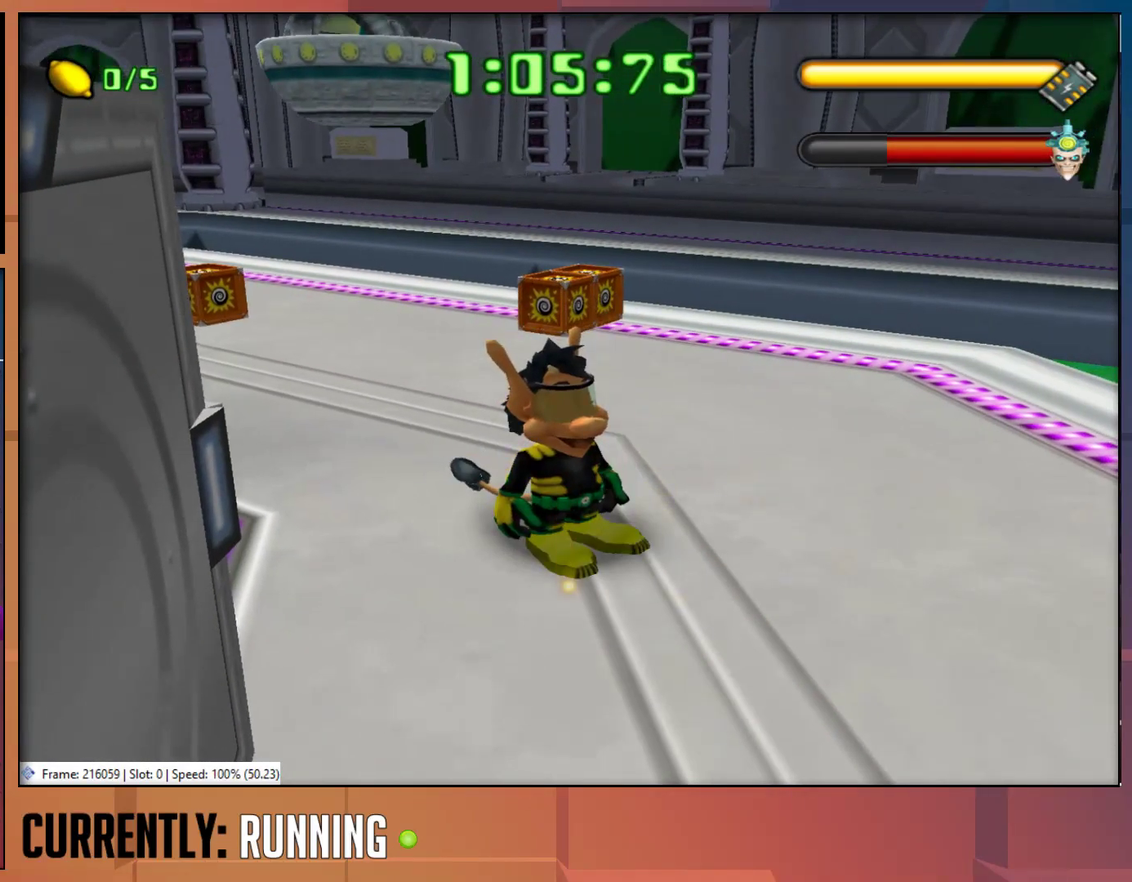
{"buttons": [], "left_stick": "center", "right_stick": "center", "events": [[333, "left_stick", "center"]]}
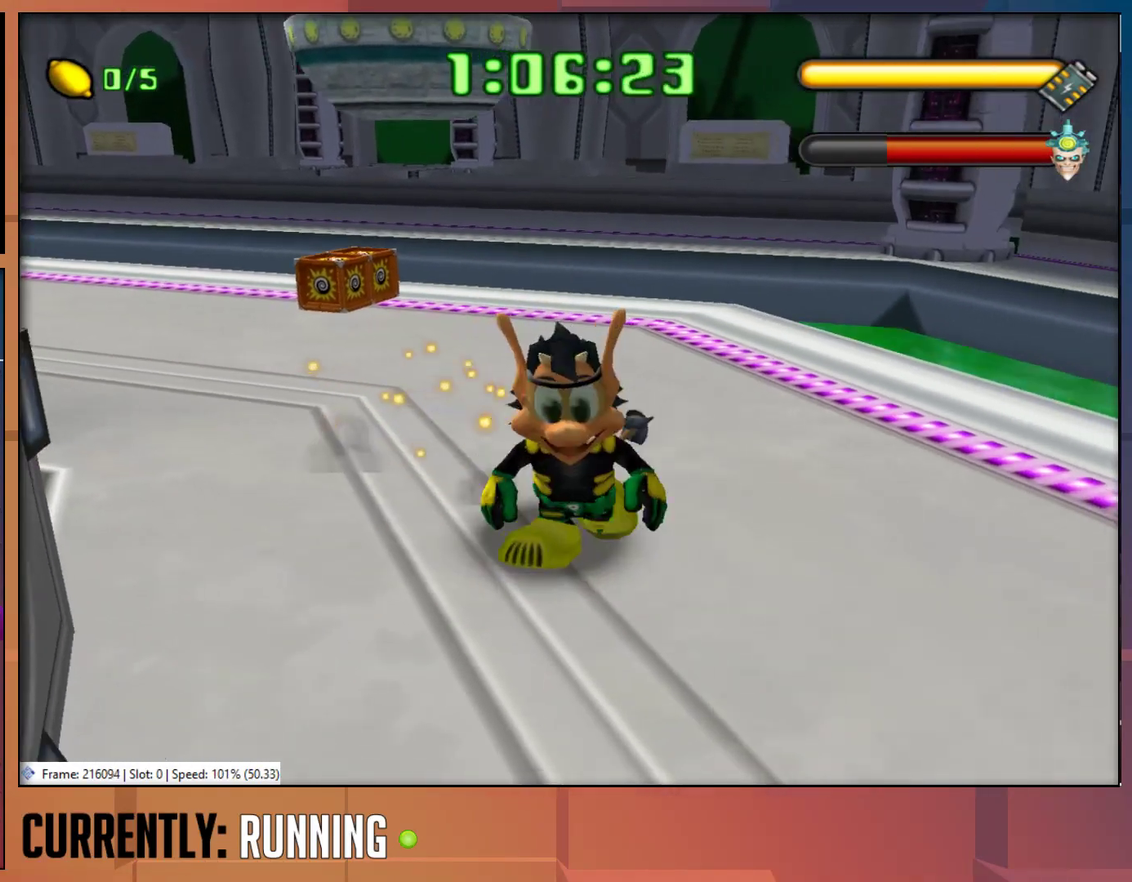
{"buttons": [], "left_stick": "right", "right_stick": "center", "events": [[67, "left_stick", "down-right"], [317, "left_stick", "right"]]}
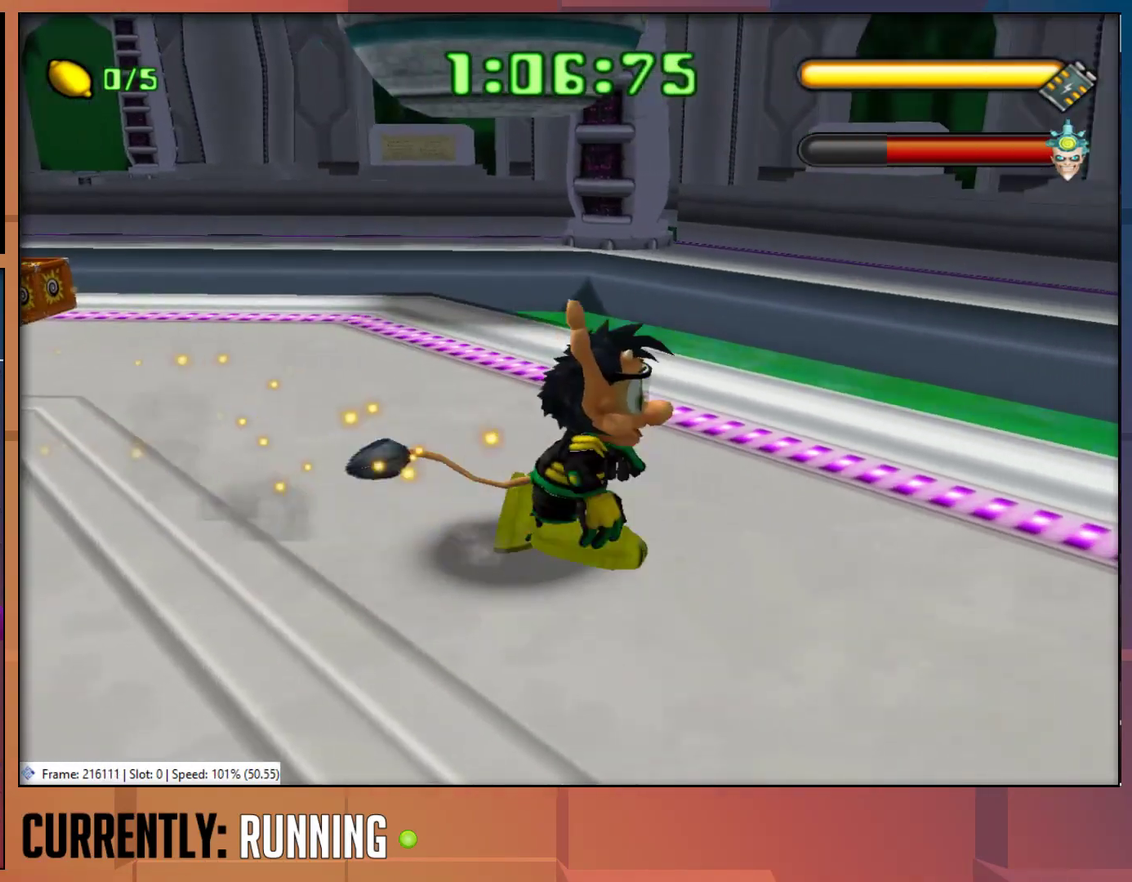
{"buttons": [], "left_stick": "down-right", "right_stick": "center", "events": [[250, "left_stick", "down-right"]]}
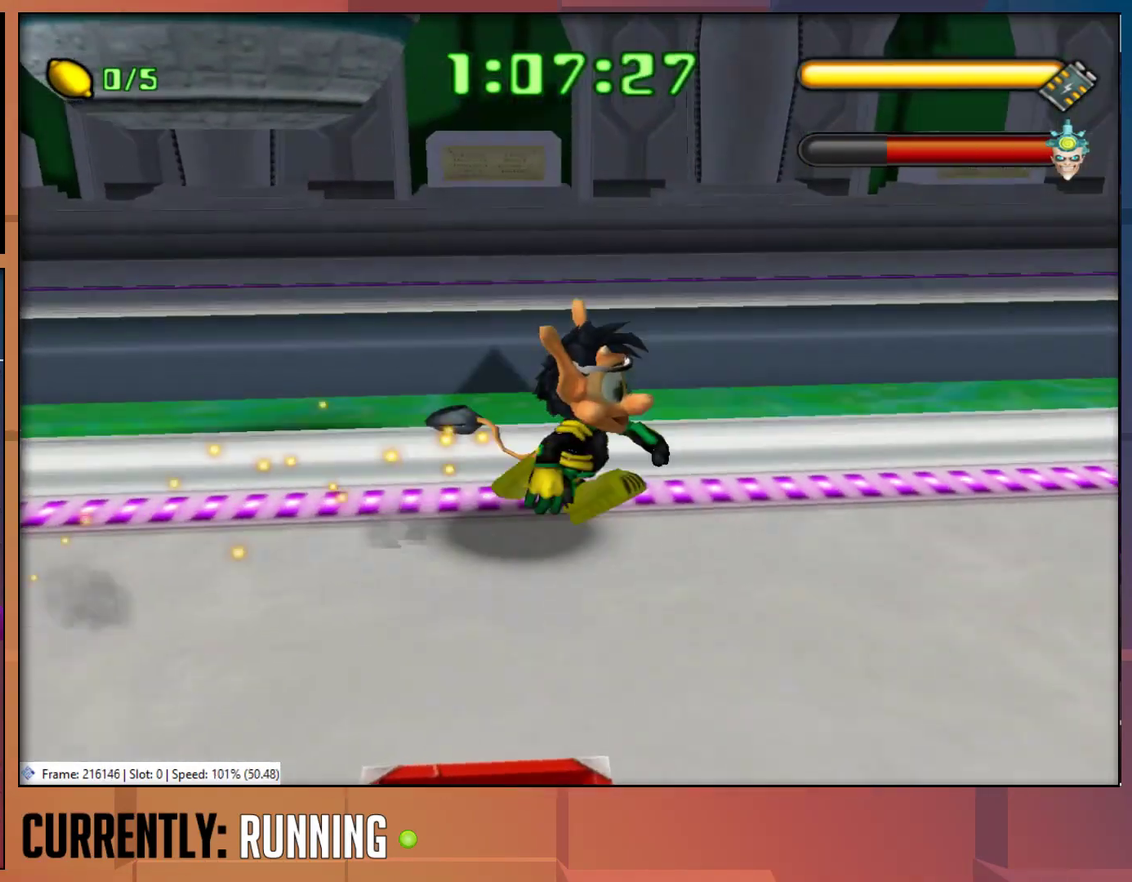
{"buttons": [], "left_stick": "up-right", "right_stick": "center", "events": [[33, "left_stick", "right"], [383, "left_stick", "up-right"]]}
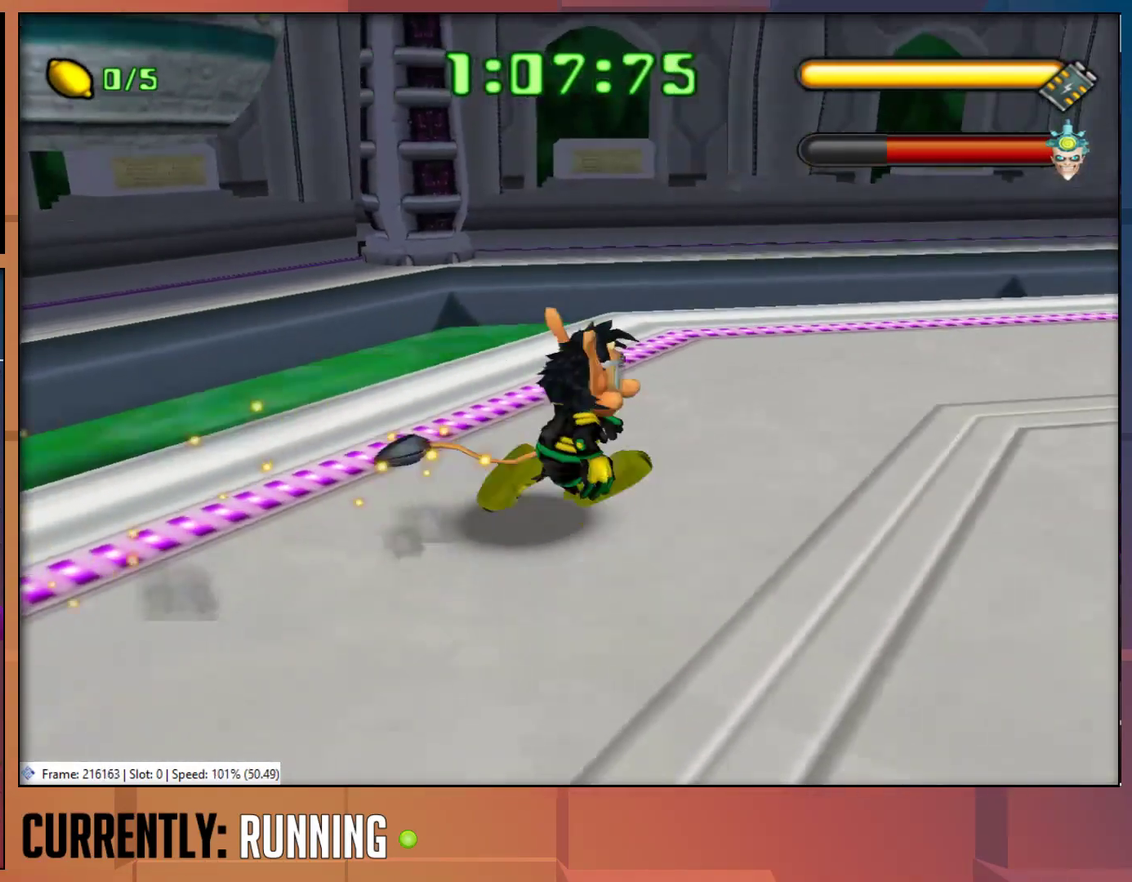
{"buttons": [], "left_stick": "up-right", "right_stick": "center", "events": []}